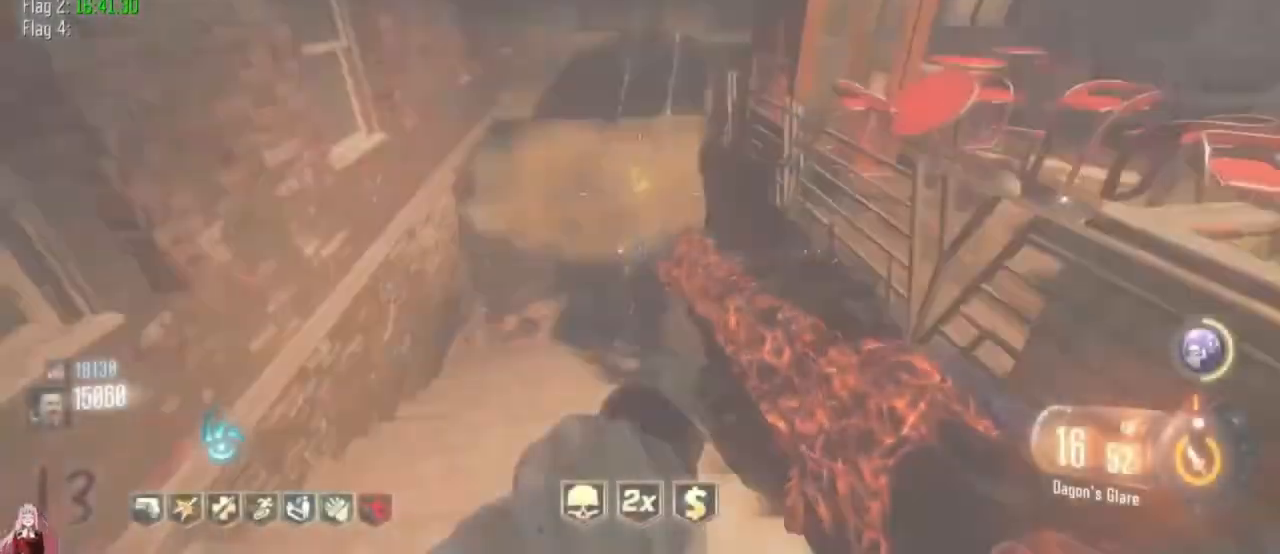
Gameplay with keyboard and mouse; each line is a JSON object with the keys held at the frame after it. "events" lists presses ("down") and releases ("up") of "1", "2", "3", "4", "5", "a", "alt", "c", "caps_lock", "ctrl", "d", "e", "f", "g", "q", "r", "s", "shift", "t", "tab", "v", "w", "x" and "z" between this image and that frame as [ms after this image, input, new state], when the widget could be followed in between. No other keys are recorded. Mouse buttons are not recorded. Not read: mouse_move.
{"keys": [], "events": [[267, "a", "up"], [267, "w", "up"]]}
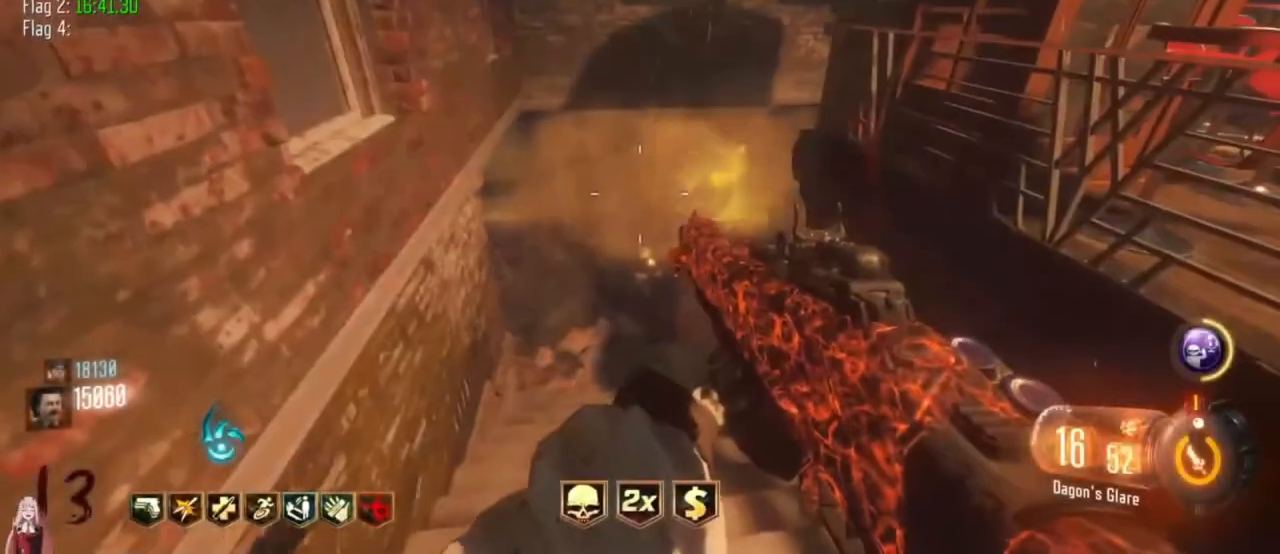
{"keys": ["w"], "events": [[167, "w", "down"], [200, "shift", "down"], [500, "shift", "up"]]}
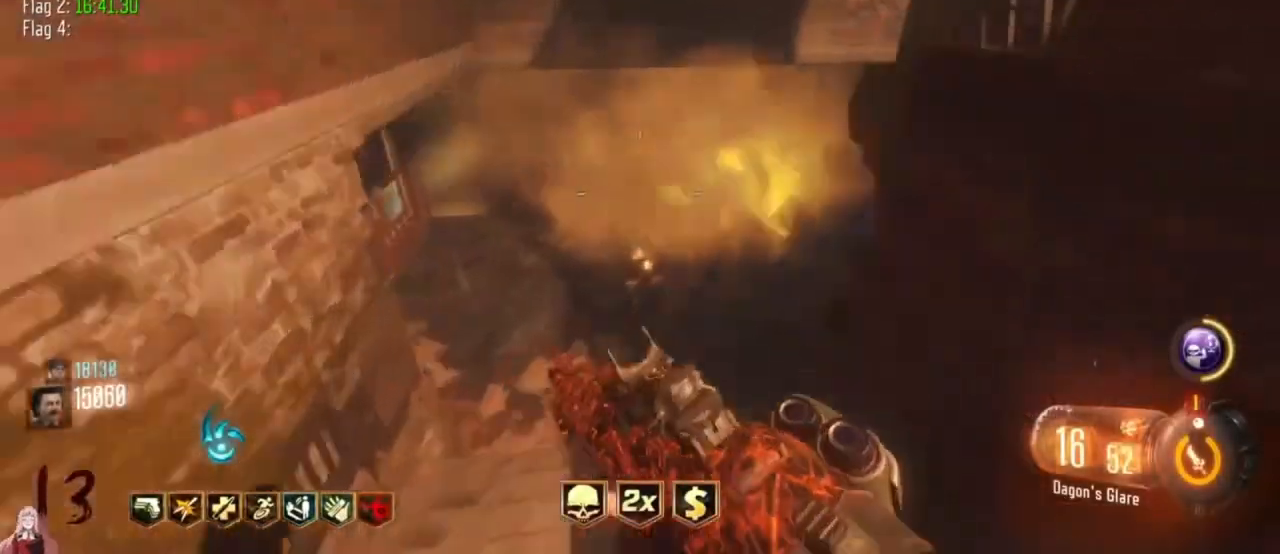
{"keys": ["a"]}
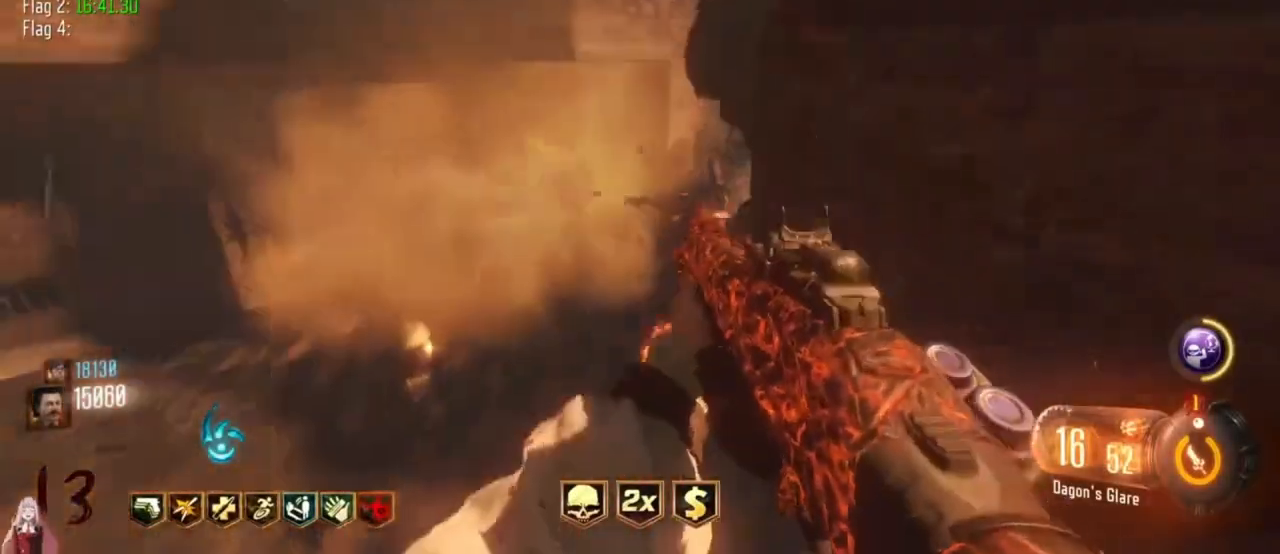
{"keys": ["a", "w"], "events": [[33, "w", "down"], [100, "a", "up"], [100, "w", "up"], [367, "a", "down"], [500, "w", "down"]]}